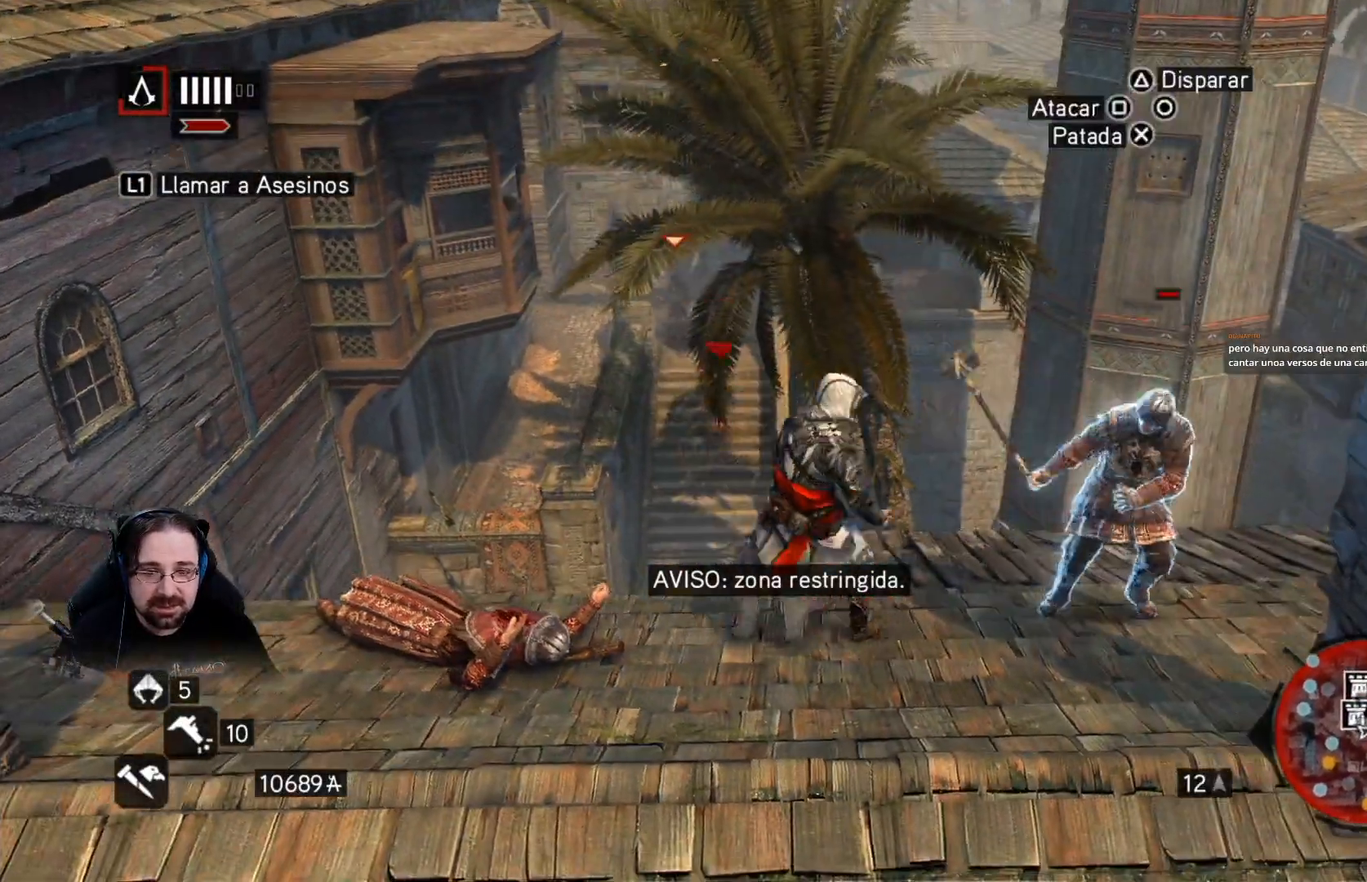
Gameplay with a controller (PlayStation layout); each line is a JSON object with the inputs held at the frame after it. "events" lists button and stick changes between this image and that frame as [ms after this image, input, new state], when the widget could be followed in between.
{"buttons": [], "left_stick": "right", "right_stick": "center", "events": [[67, "SQUARE", "down"], [167, "SQUARE", "up"], [233, "SQUARE", "down"], [333, "SQUARE", "up"], [400, "SQUARE", "down"], [500, "SQUARE", "up"]]}
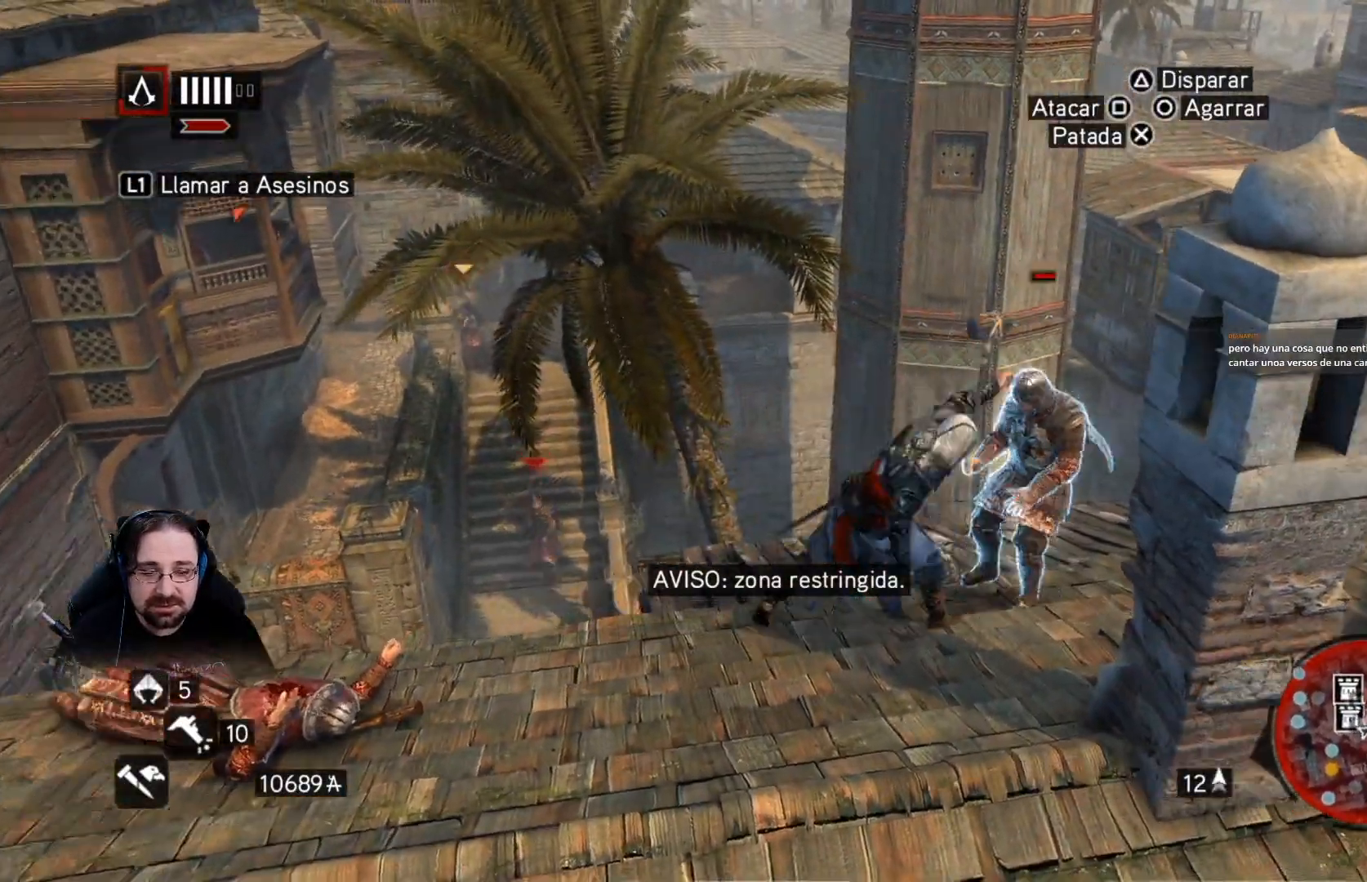
{"buttons": [], "left_stick": "right", "right_stick": "center", "events": [[67, "SQUARE", "down"], [167, "SQUARE", "up"], [267, "SQUARE", "down"], [333, "SQUARE", "up"], [433, "SQUARE", "down"], [500, "SQUARE", "up"]]}
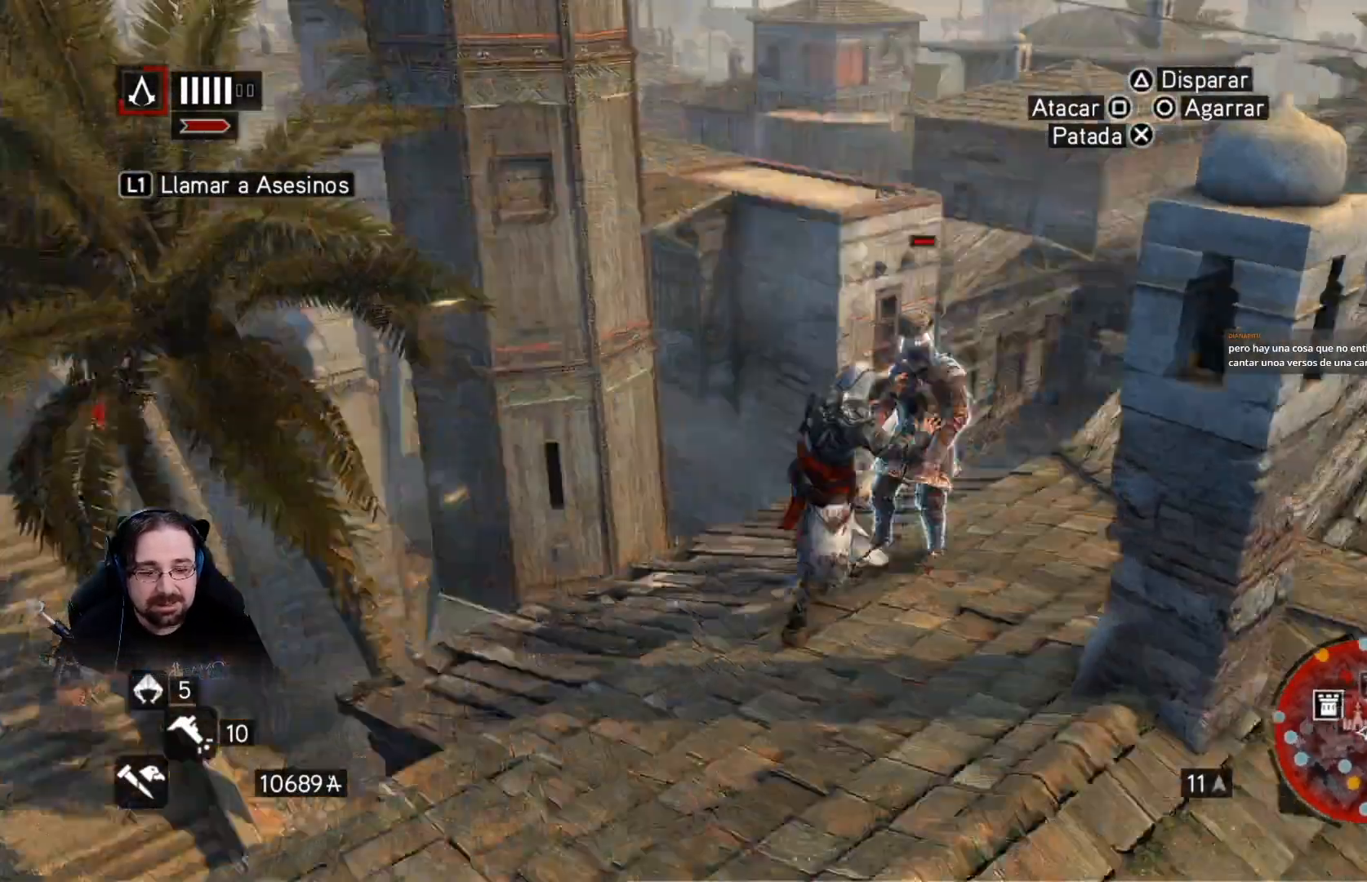
{"buttons": ["SQUARE"], "left_stick": "up-right", "right_stick": "center", "events": [[100, "SQUARE", "down"], [167, "SQUARE", "up"], [267, "SQUARE", "down"], [367, "SQUARE", "up"], [433, "SQUARE", "down"], [433, "left_stick", "up-right"]]}
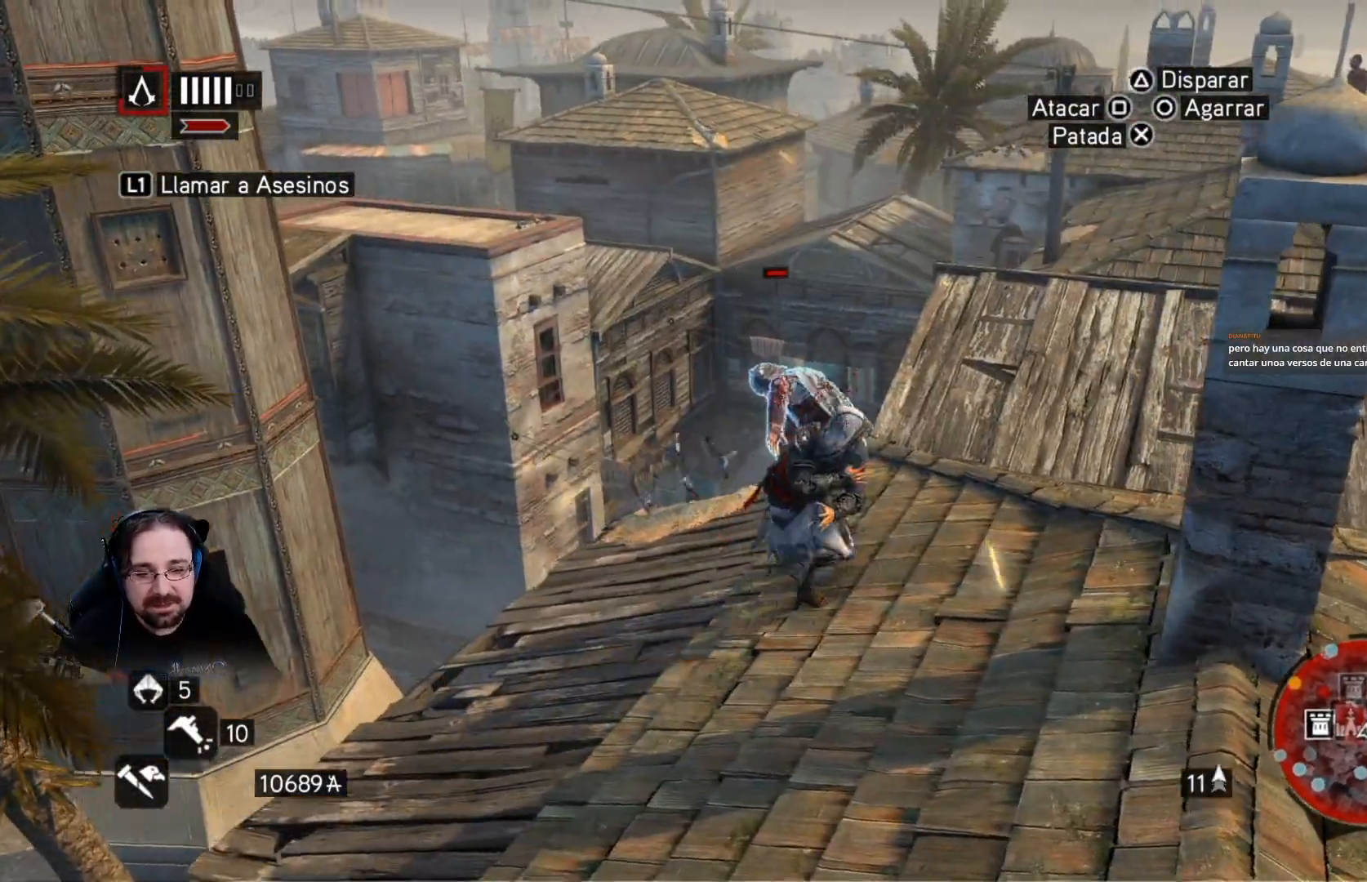
{"buttons": ["SQUARE"], "left_stick": "up-right", "right_stick": "center", "events": [[33, "SQUARE", "up"], [133, "SQUARE", "down"], [167, "SQUARE", "up"], [267, "SQUARE", "down"], [367, "SQUARE", "up"], [433, "SQUARE", "down"]]}
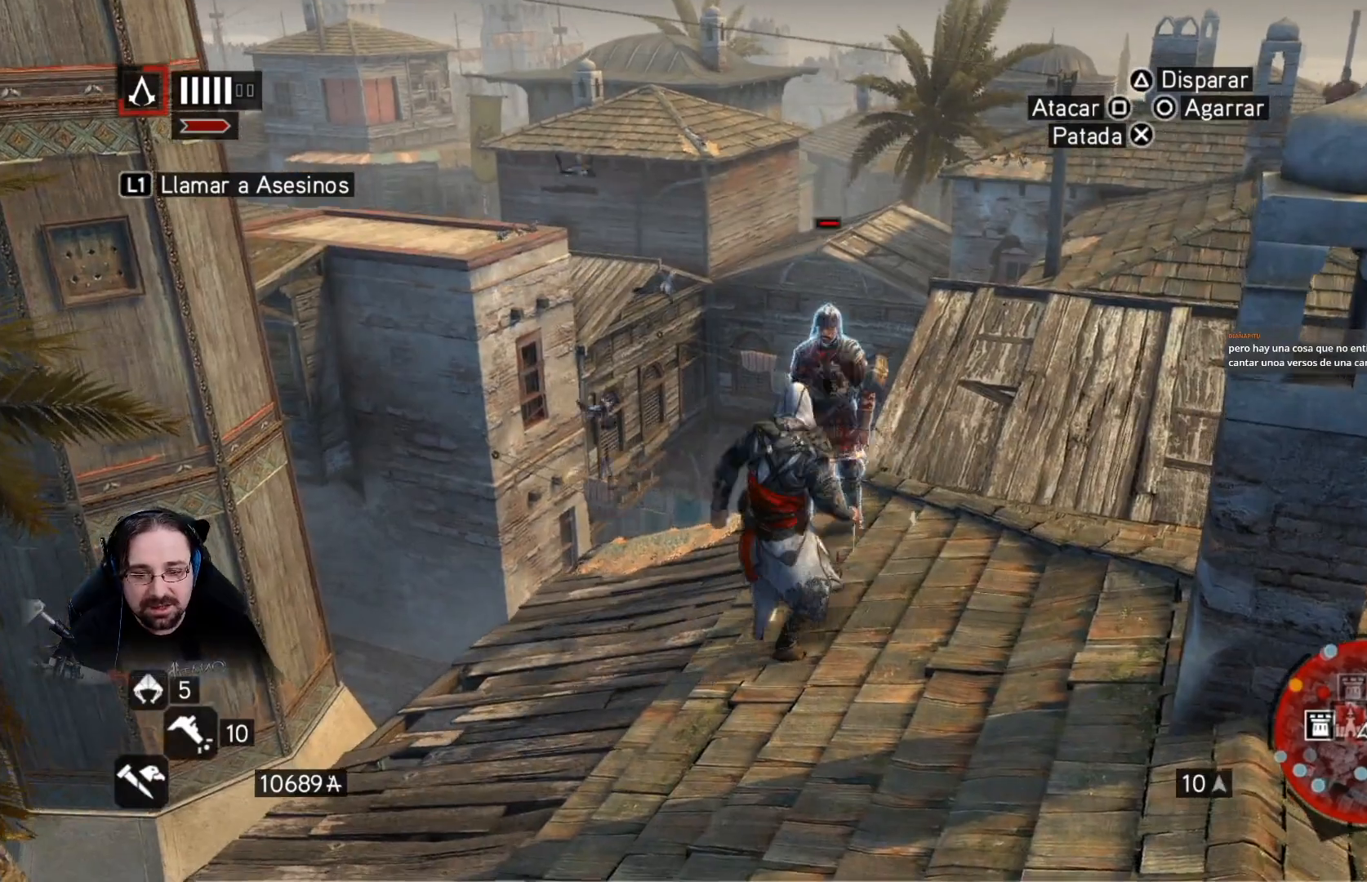
{"buttons": ["SQUARE"], "left_stick": "up-right", "right_stick": "center", "events": [[33, "SQUARE", "up"], [100, "SQUARE", "down"], [233, "SQUARE", "up"], [300, "SQUARE", "down"], [400, "SQUARE", "up"], [467, "SQUARE", "down"]]}
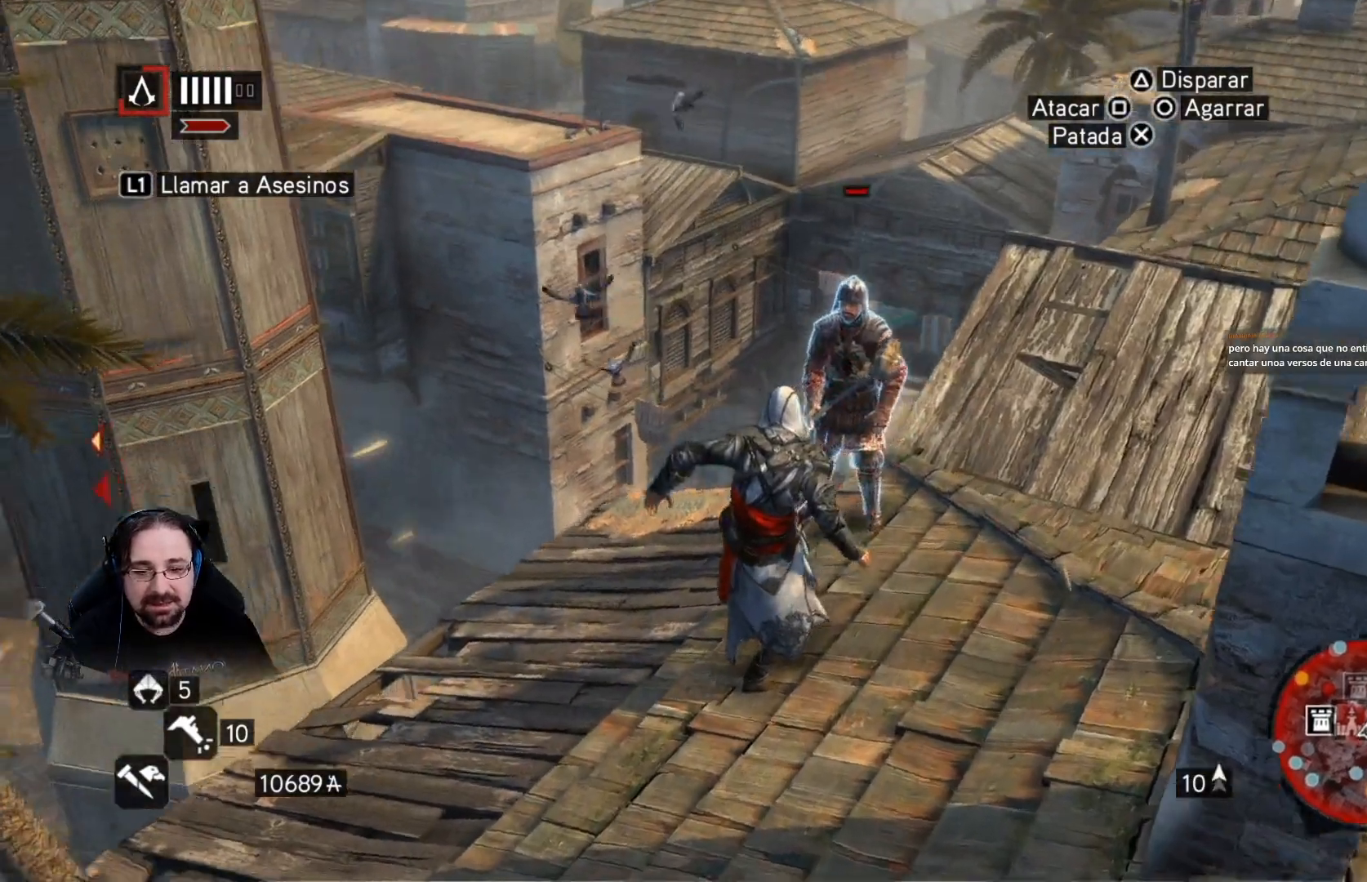
{"buttons": ["SQUARE"], "left_stick": "up-right", "right_stick": "center", "events": [[67, "SQUARE", "up"], [167, "SQUARE", "down"], [267, "SQUARE", "up"], [367, "SQUARE", "down"], [433, "SQUARE", "up"], [500, "SQUARE", "down"]]}
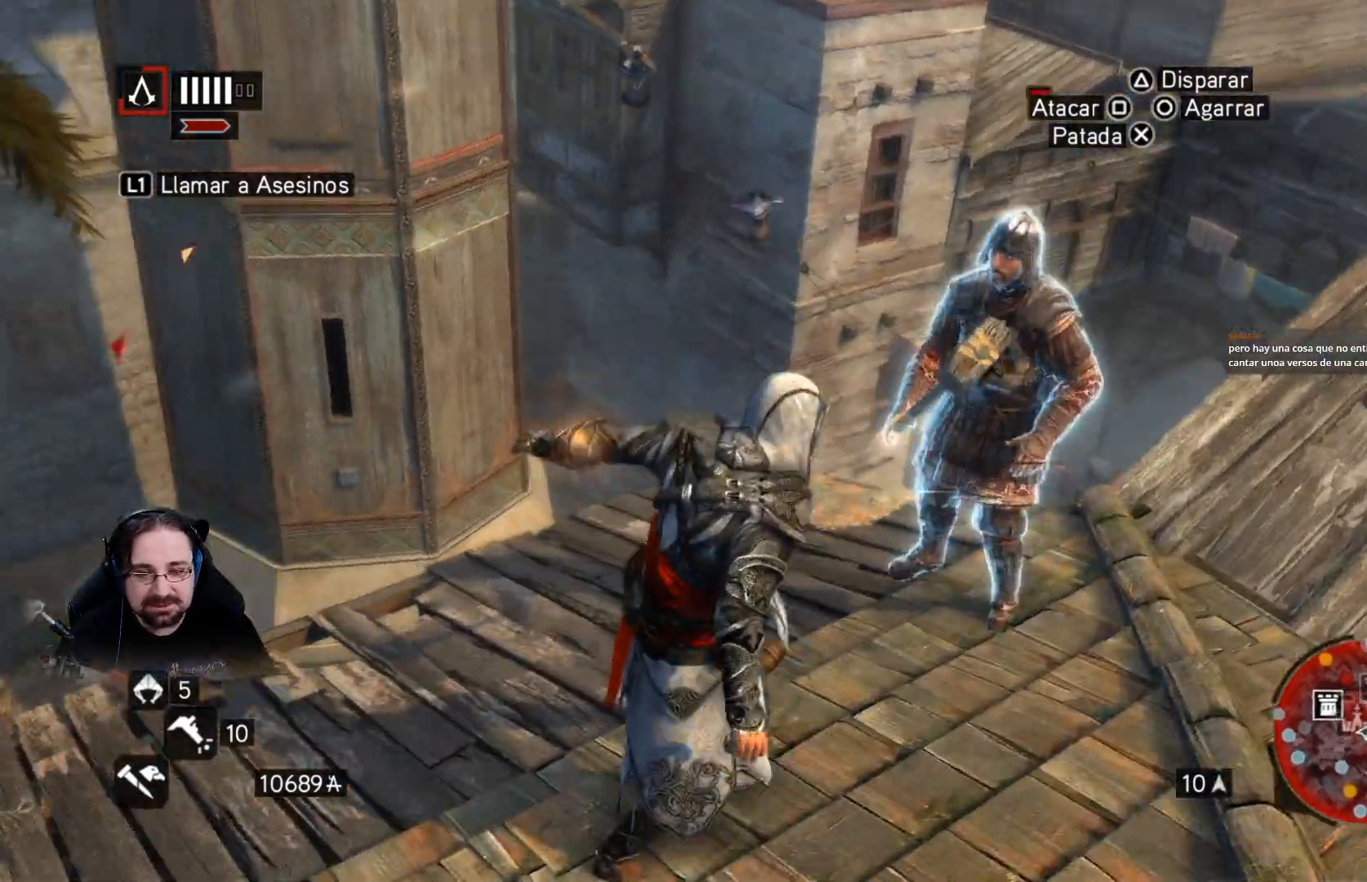
{"buttons": [], "left_stick": "center", "right_stick": "center", "events": [[133, "SQUARE", "up"], [133, "left_stick", "center"], [233, "SQUARE", "down"], [333, "SQUARE", "up"]]}
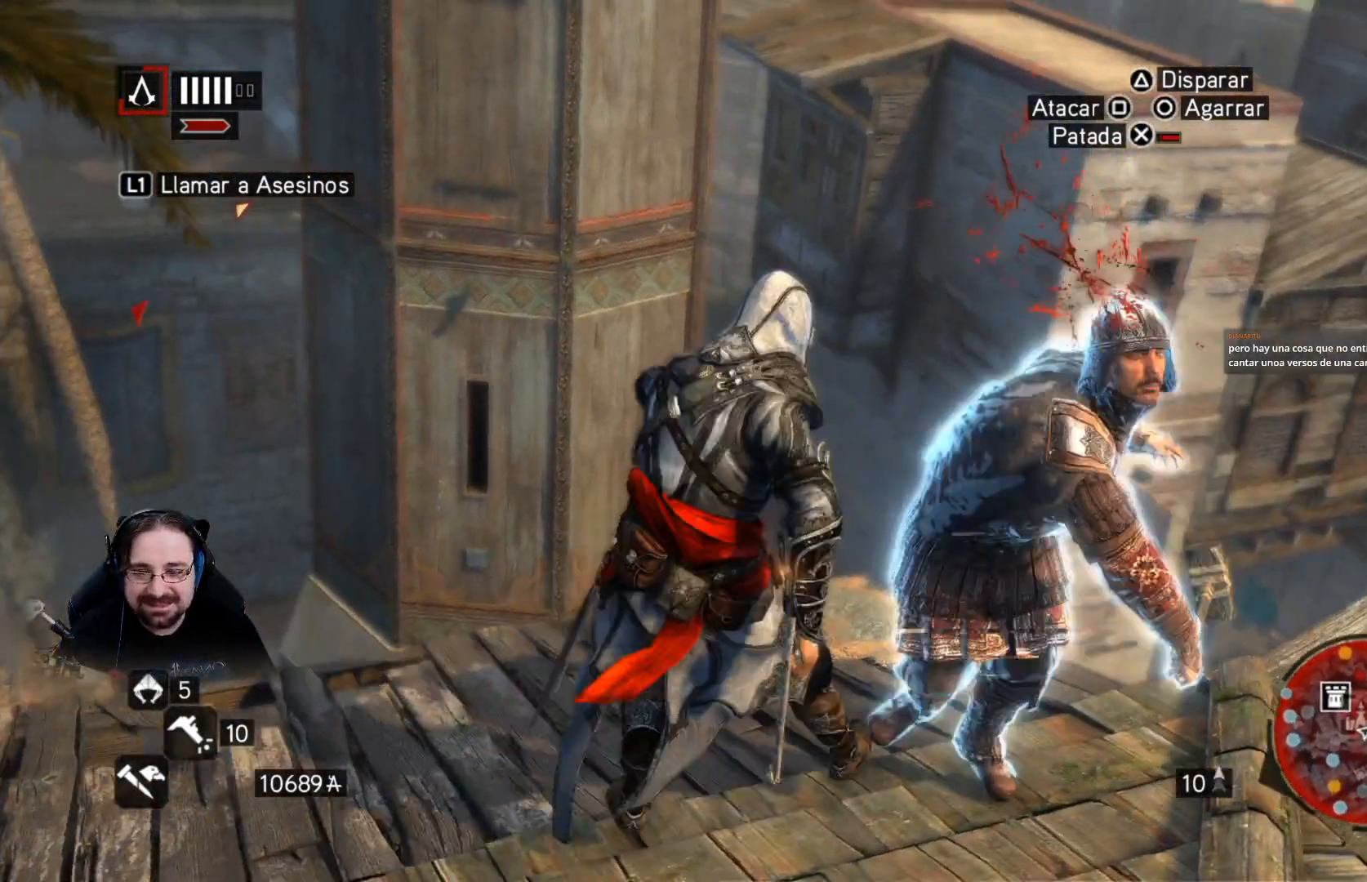
{"buttons": [], "left_stick": "center", "right_stick": "left", "events": [[200, "right_stick", "left"]]}
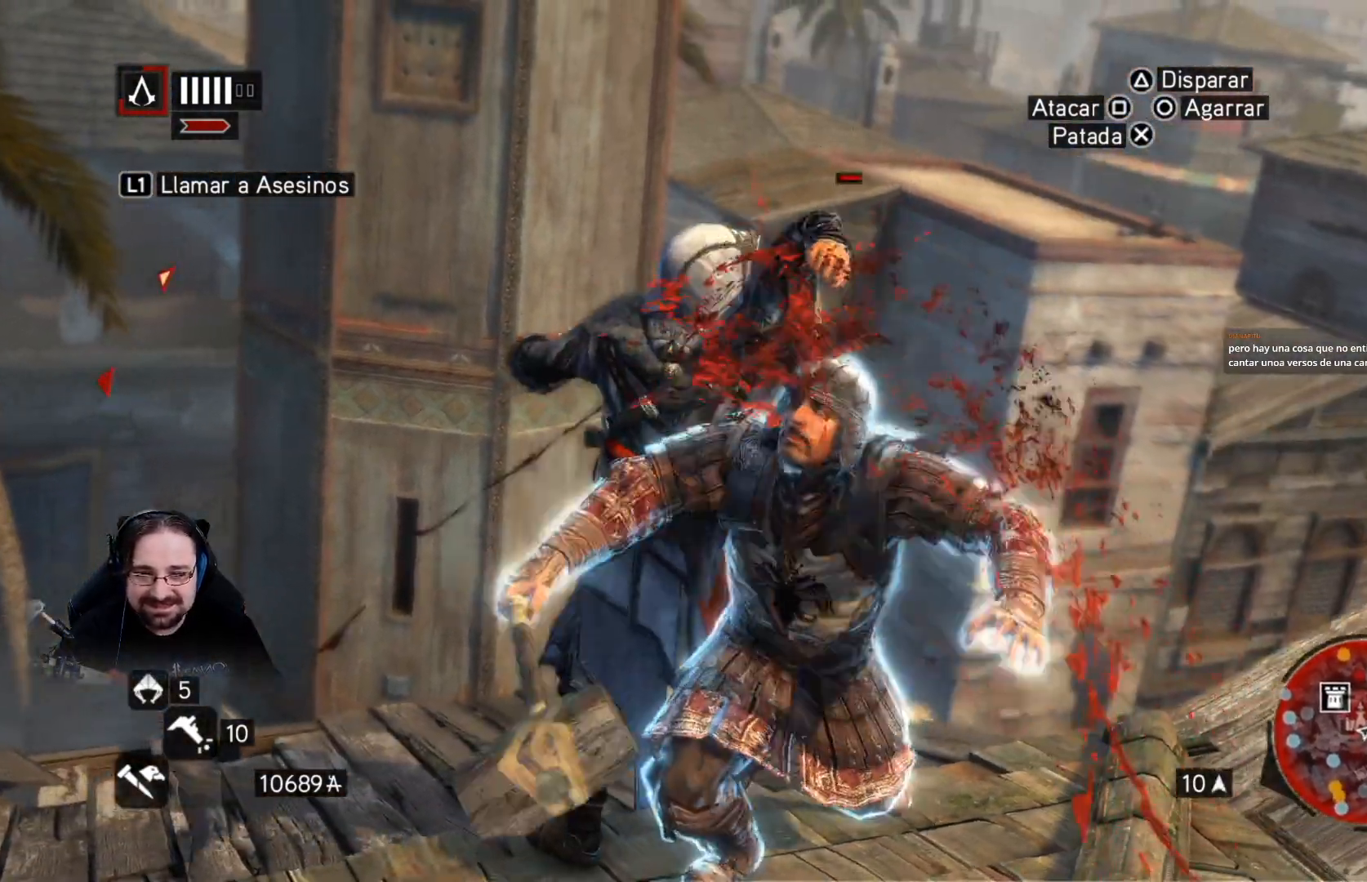
{"buttons": [], "left_stick": "center", "right_stick": "center", "events": [[200, "right_stick", "center"]]}
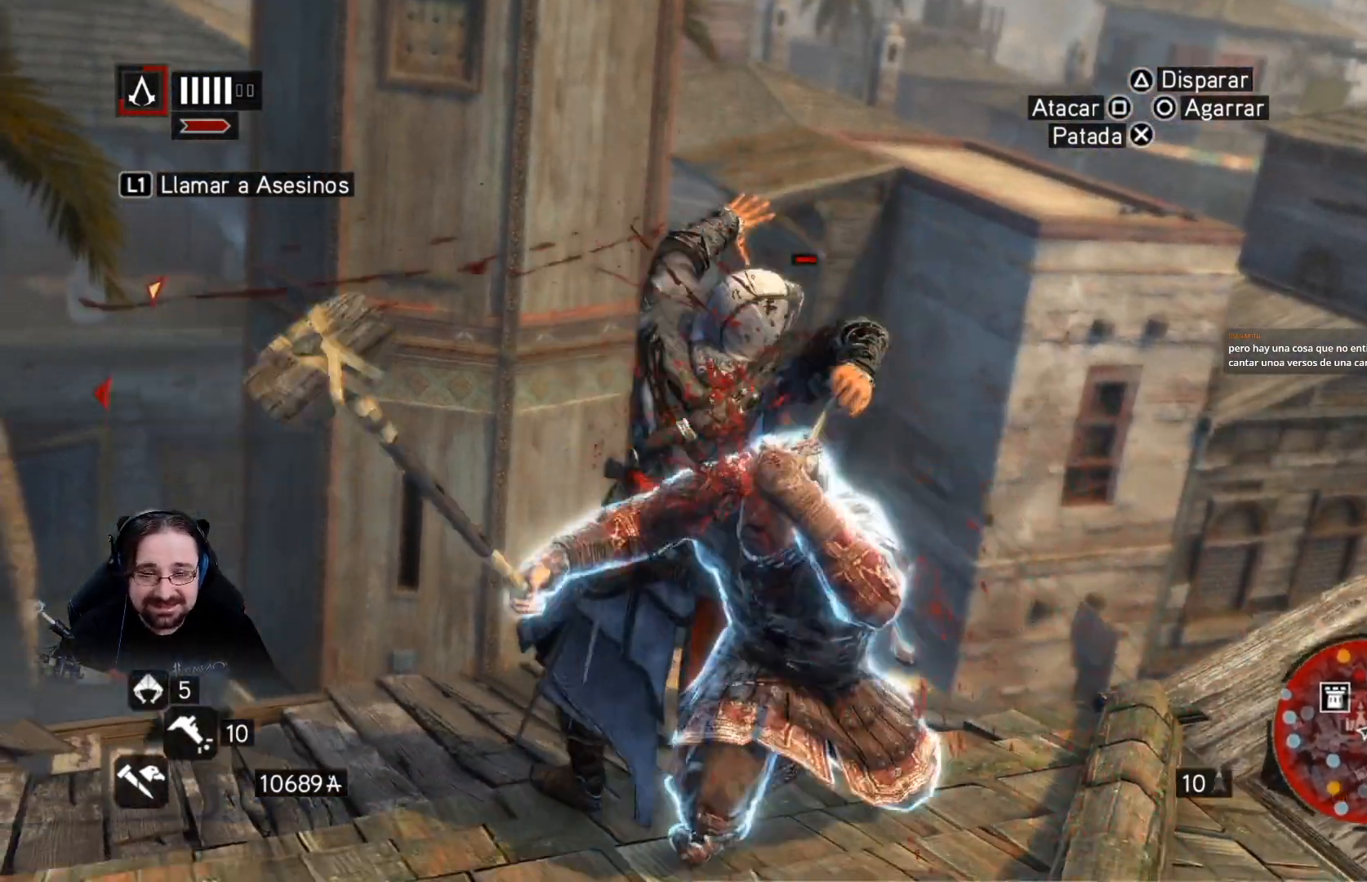
{"buttons": [], "left_stick": "down-right", "right_stick": "center", "events": [[33, "left_stick", "down-right"]]}
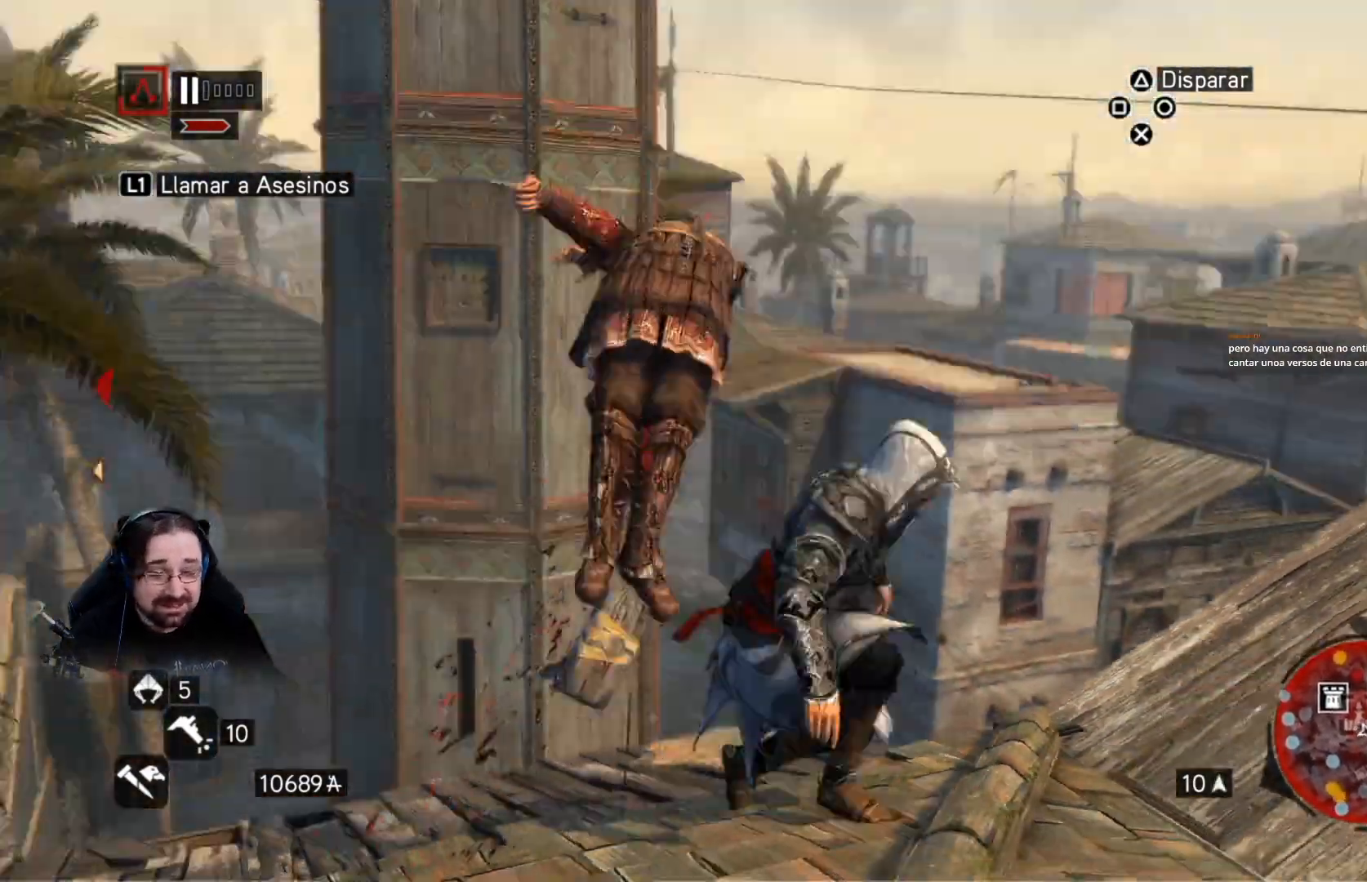
{"buttons": [], "left_stick": "down-right", "right_stick": "center", "events": []}
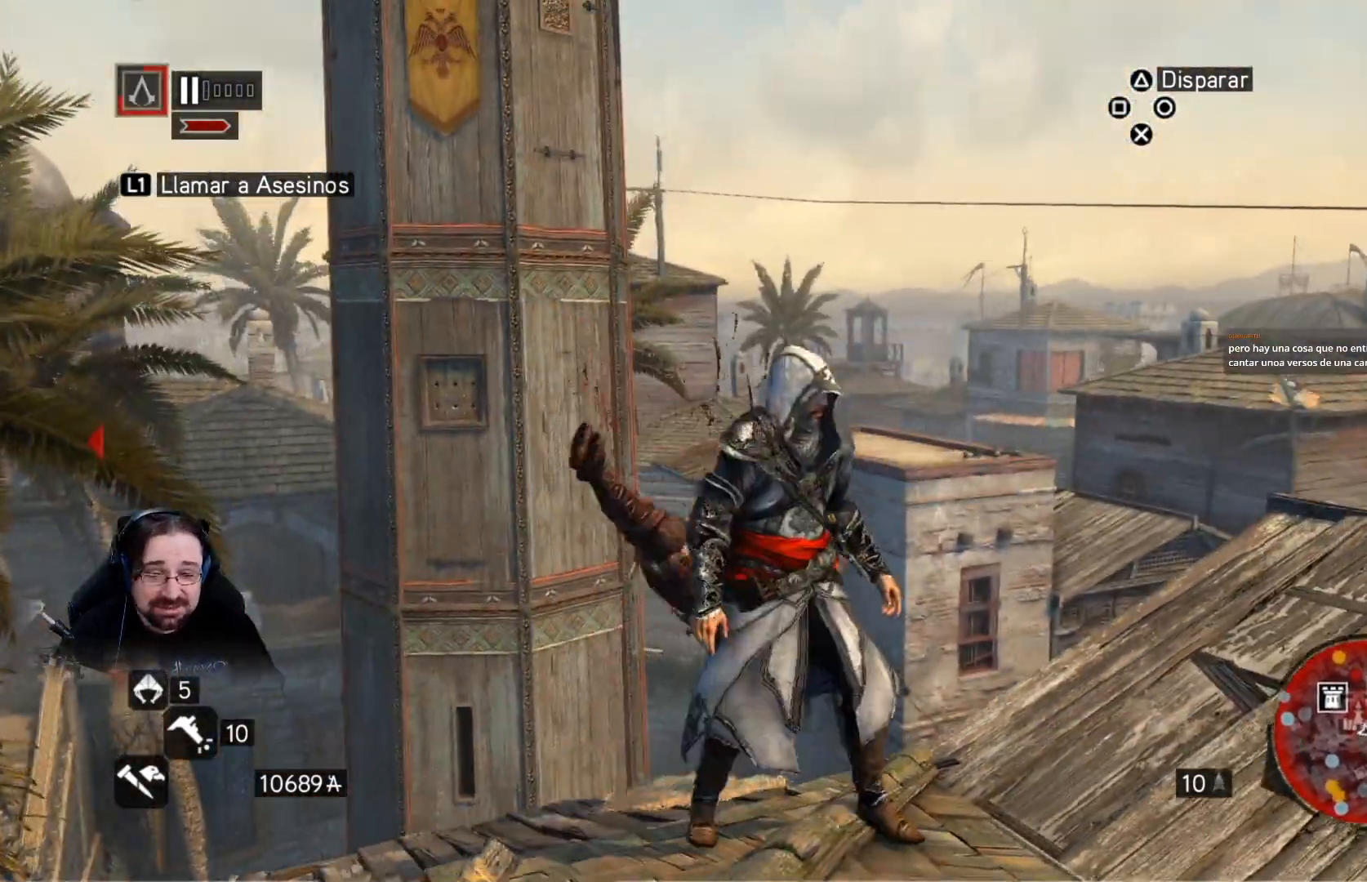
{"buttons": ["R2"], "left_stick": "down-right", "right_stick": "down", "events": [[100, "R2", "down"], [267, "right_stick", "down"]]}
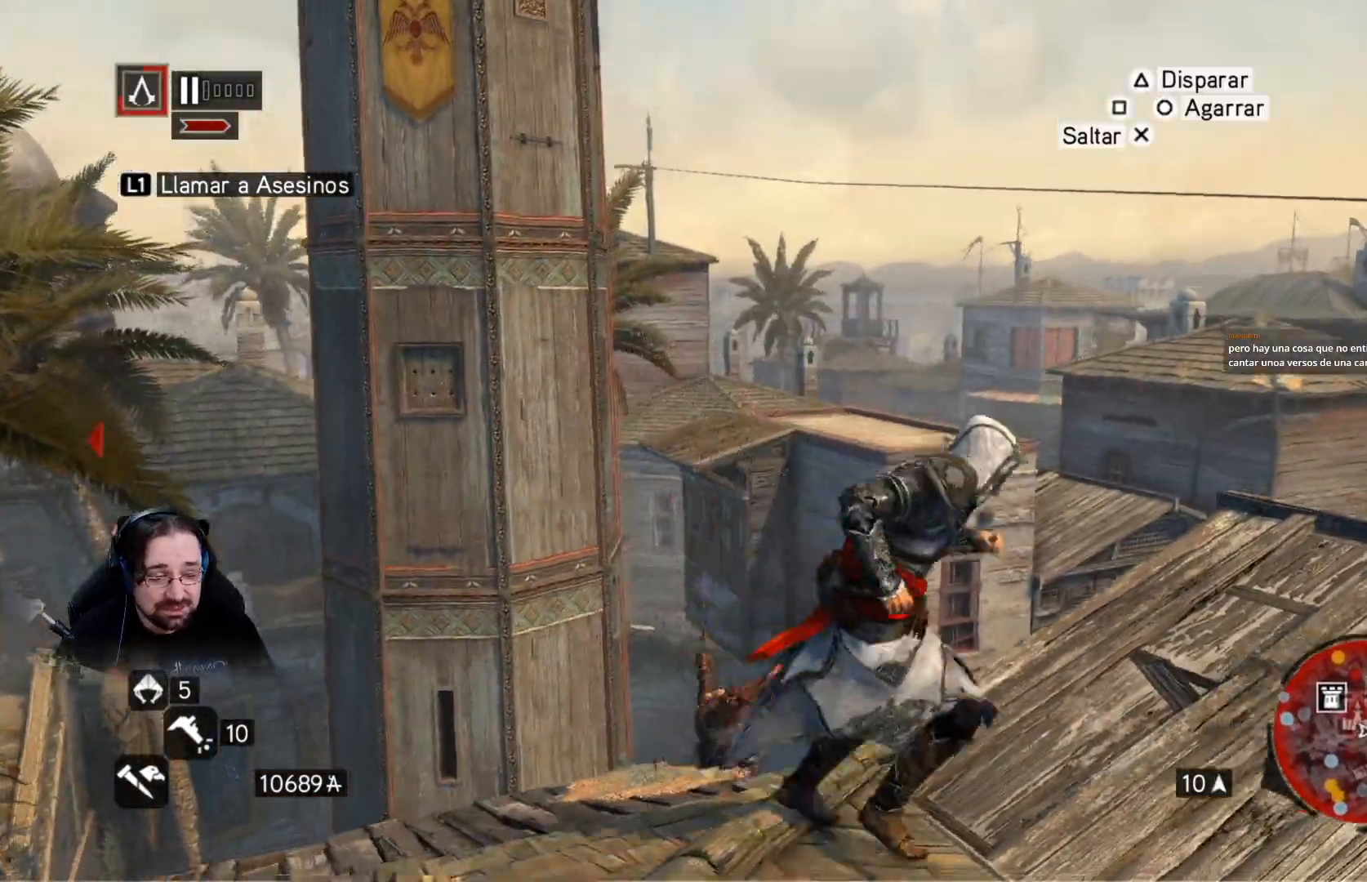
{"buttons": ["R2"], "left_stick": "down-right", "right_stick": "down-left", "events": [[67, "right_stick", "center"], [200, "right_stick", "down-left"]]}
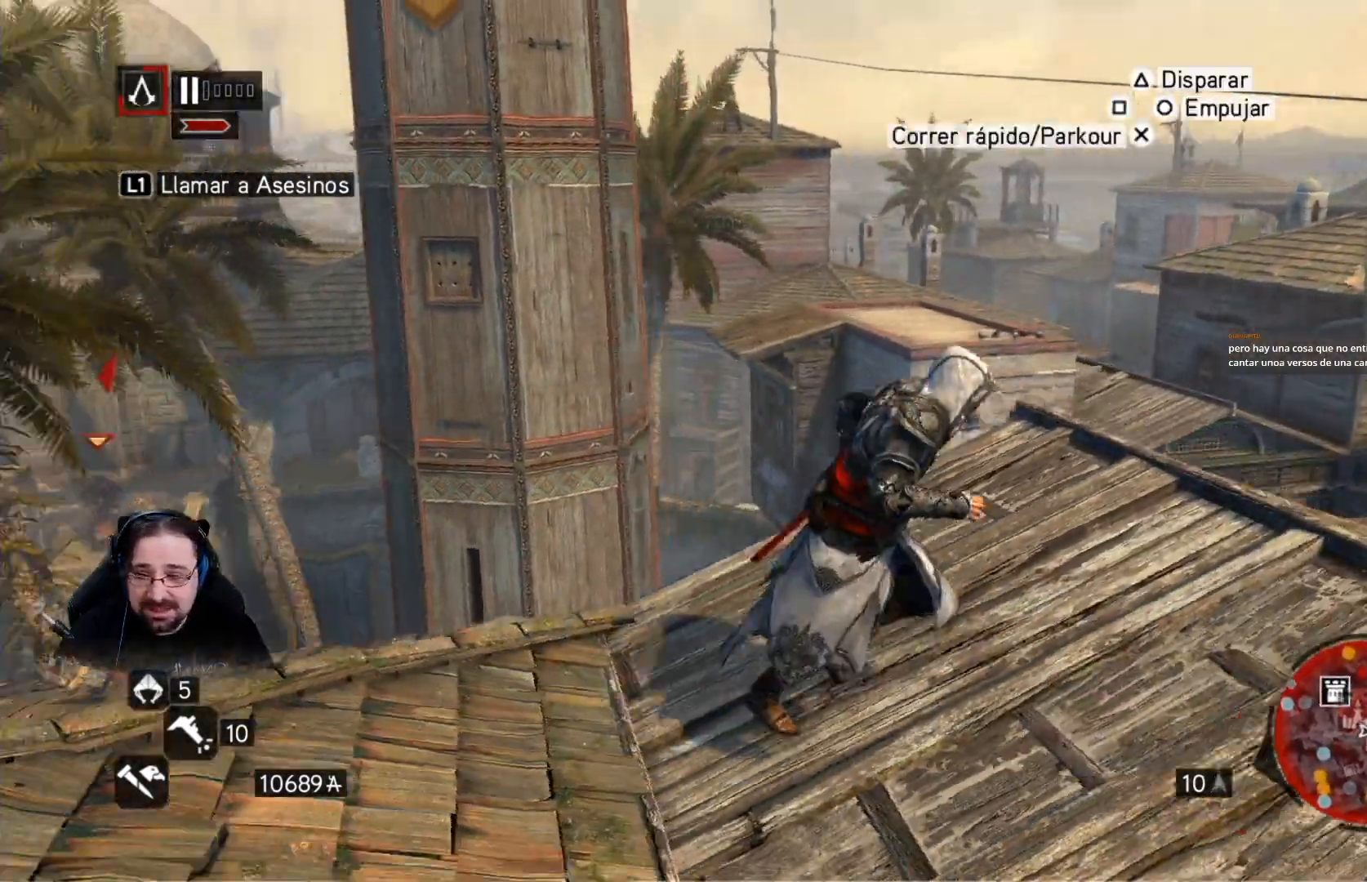
{"buttons": [], "left_stick": "down-right", "right_stick": "left", "events": [[67, "R2", "up"], [267, "right_stick", "left"]]}
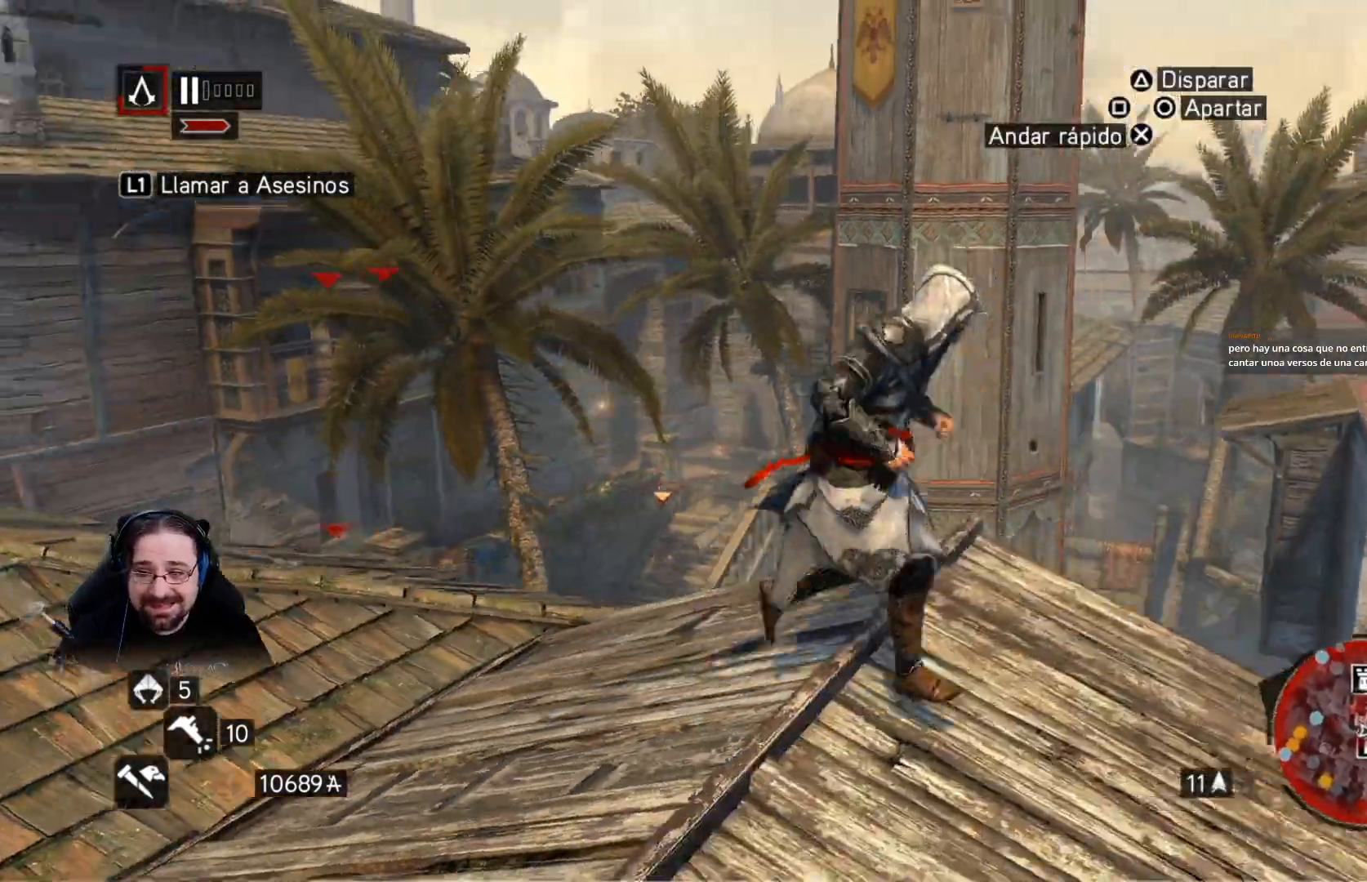
{"buttons": [], "left_stick": "down-left", "right_stick": "left", "events": [[133, "left_stick", "center"], [467, "left_stick", "down-left"]]}
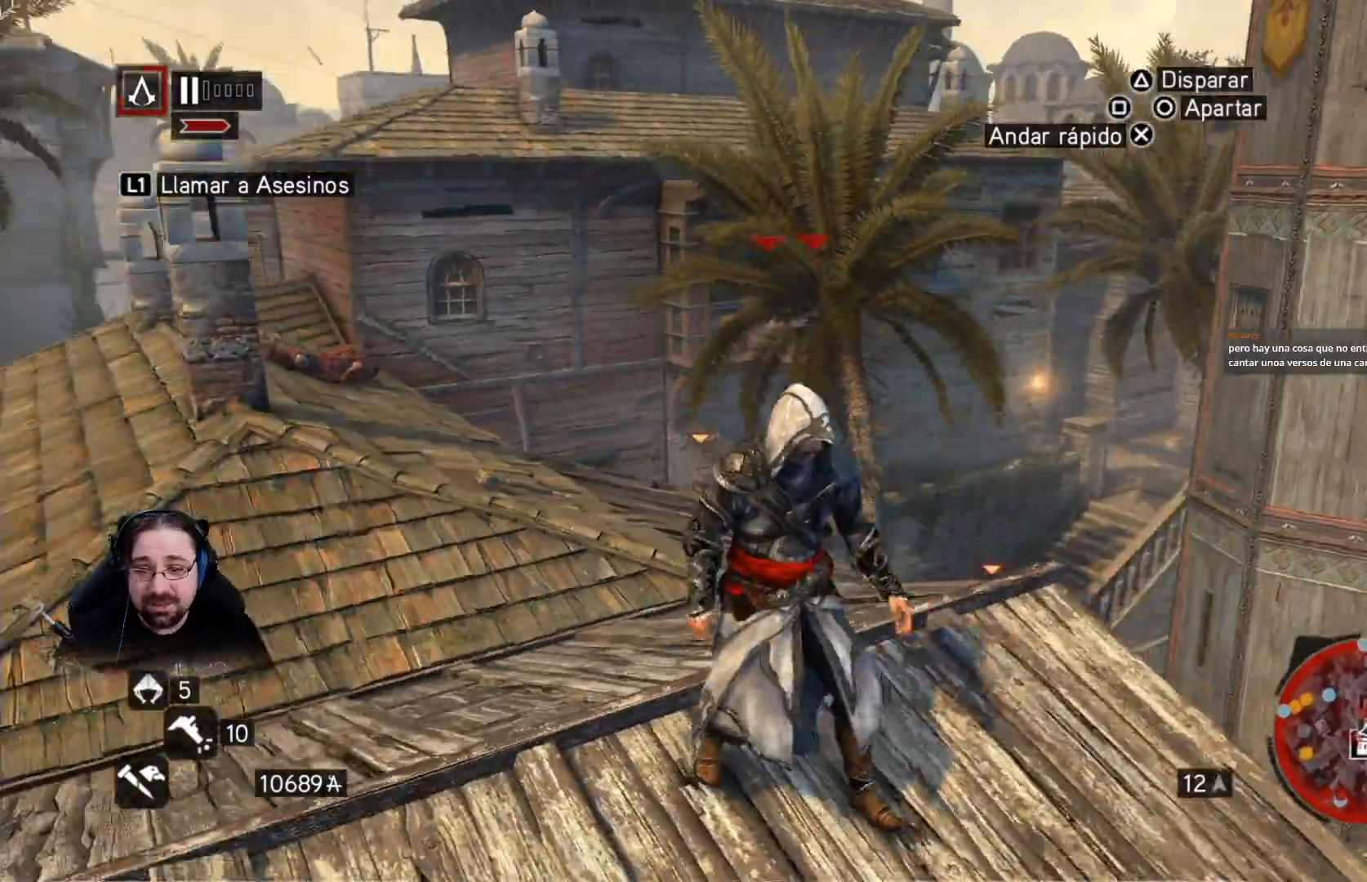
{"buttons": ["R2"], "left_stick": "up-left", "right_stick": "center", "events": [[233, "left_stick", "left"], [300, "right_stick", "center"], [333, "left_stick", "up-left"], [467, "R2", "down"]]}
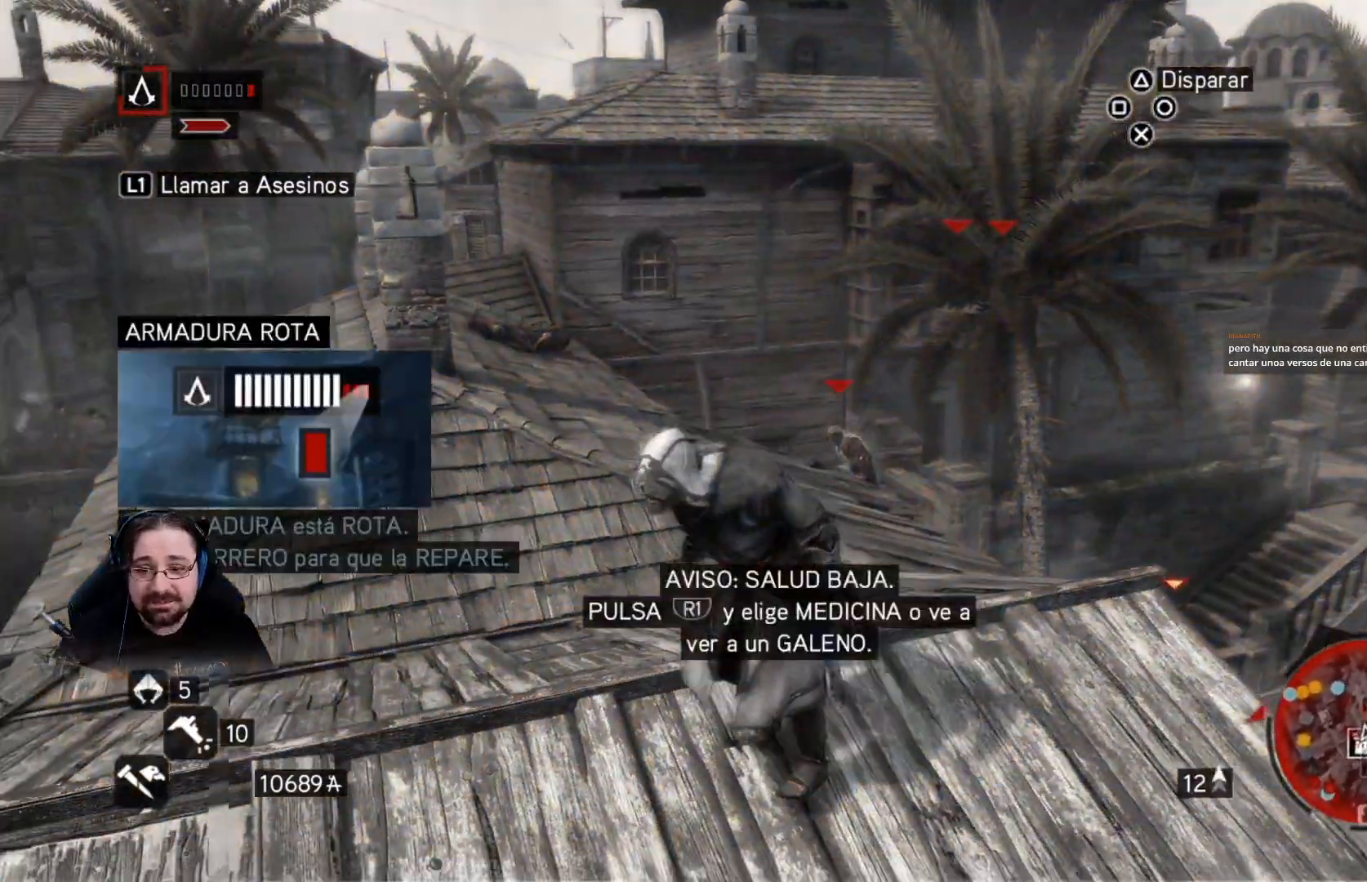
{"buttons": ["R2"], "left_stick": "up-left", "right_stick": "center", "events": []}
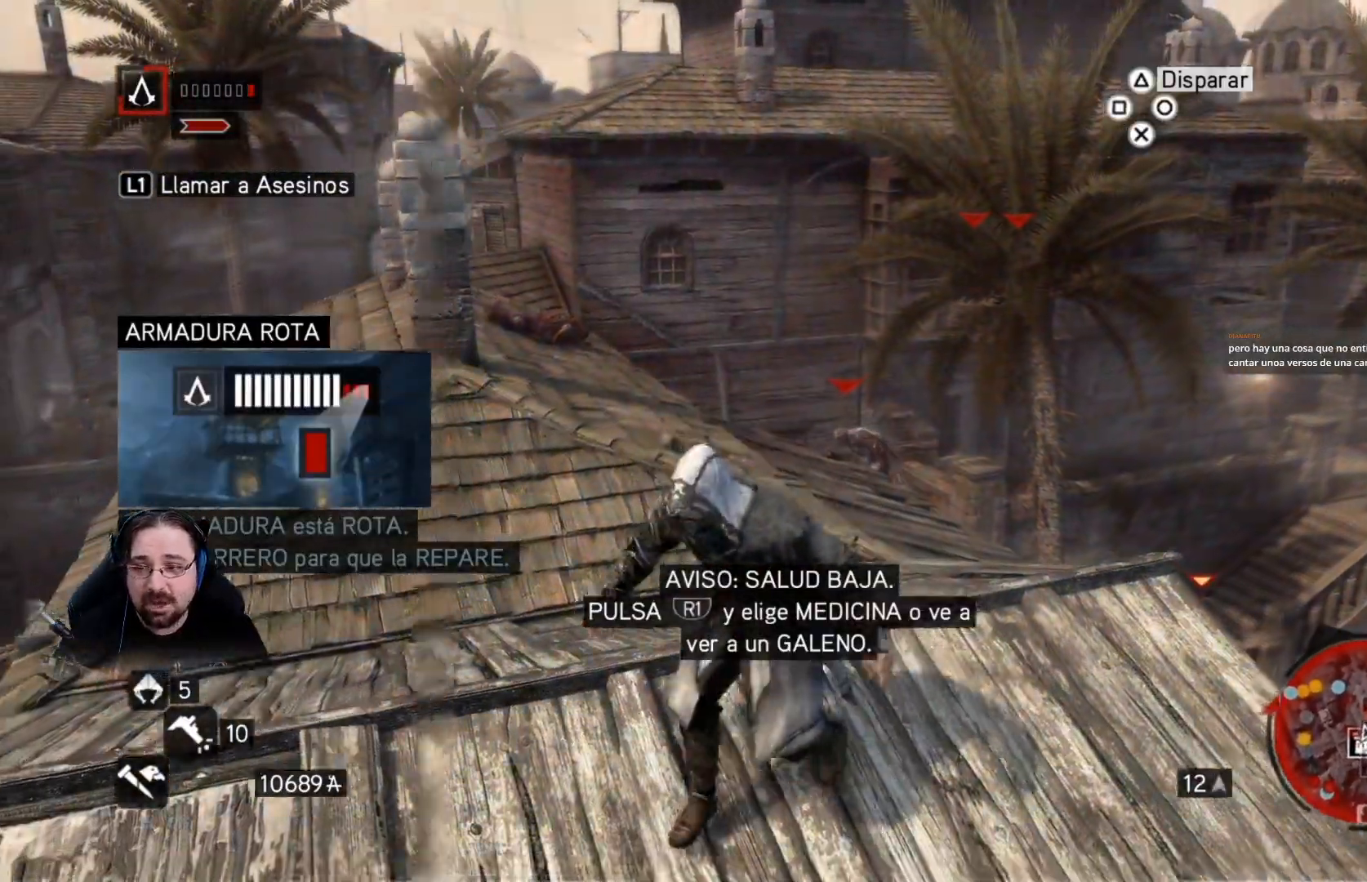
{"buttons": ["CROSS", "R2"], "left_stick": "up-left", "right_stick": "center", "events": [[200, "CROSS", "down"]]}
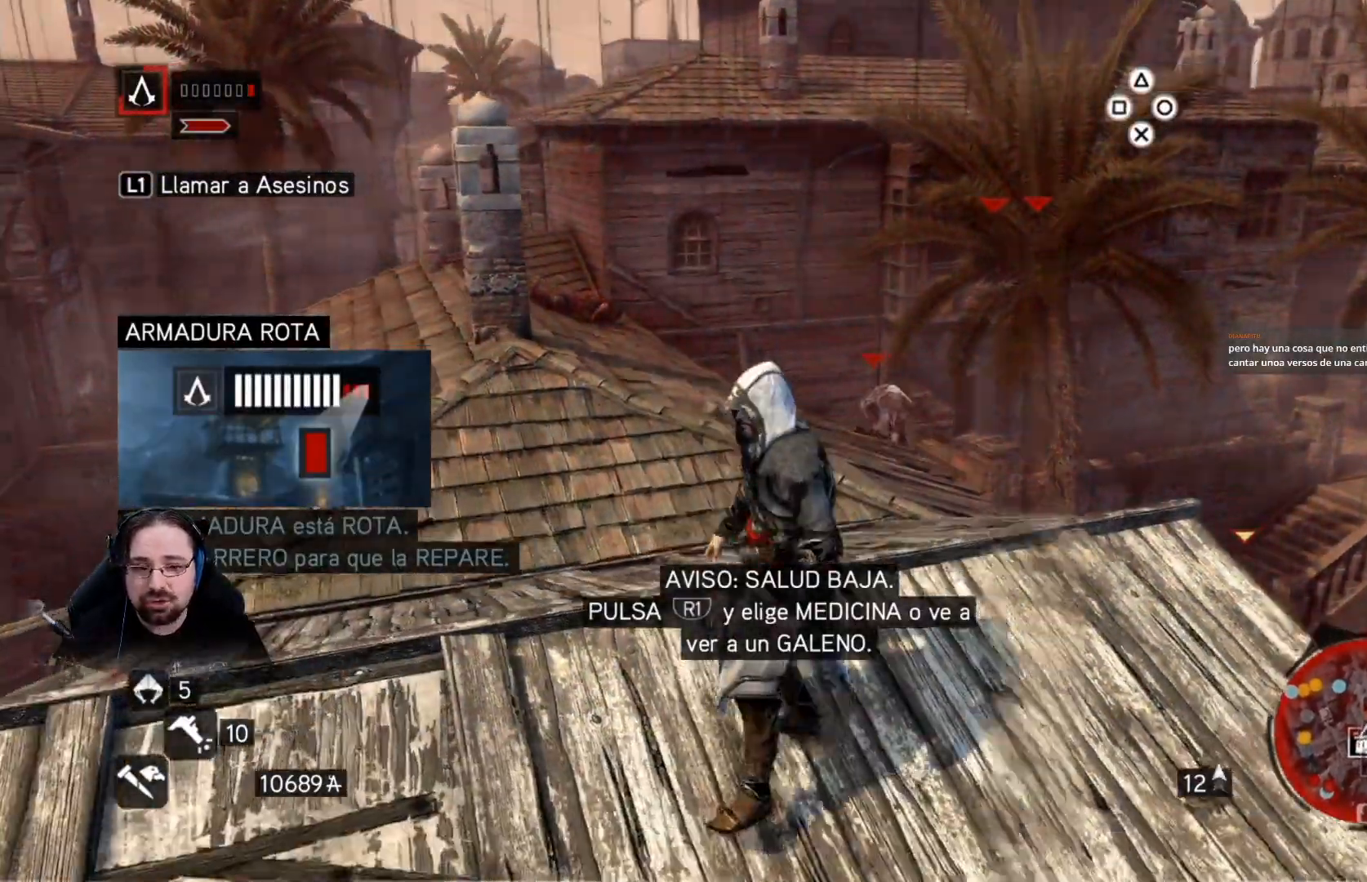
{"buttons": ["CROSS", "R2"], "left_stick": "up-left", "right_stick": "center", "events": []}
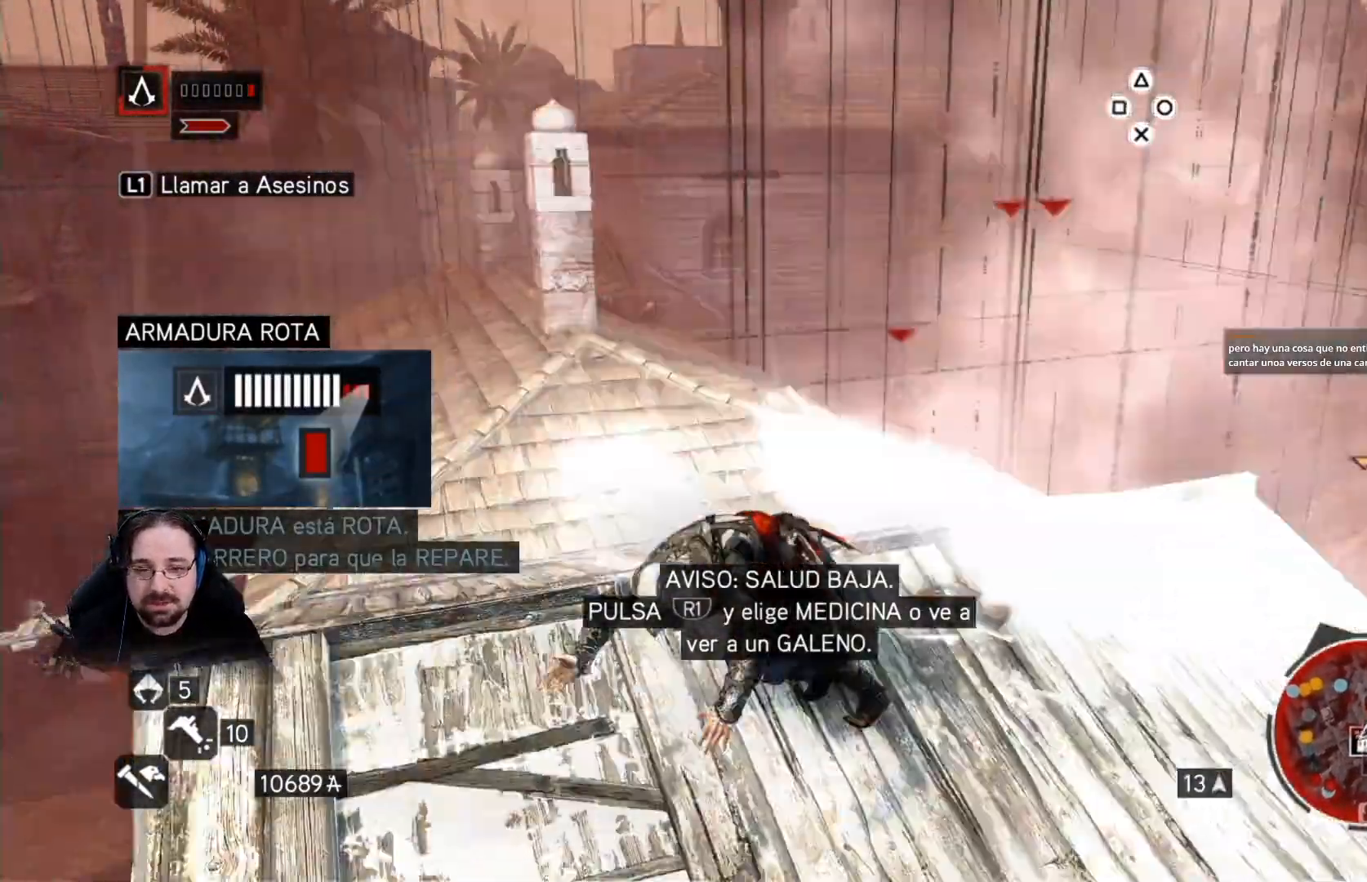
{"buttons": ["CROSS", "R2"], "left_stick": "up-left", "right_stick": "center", "events": []}
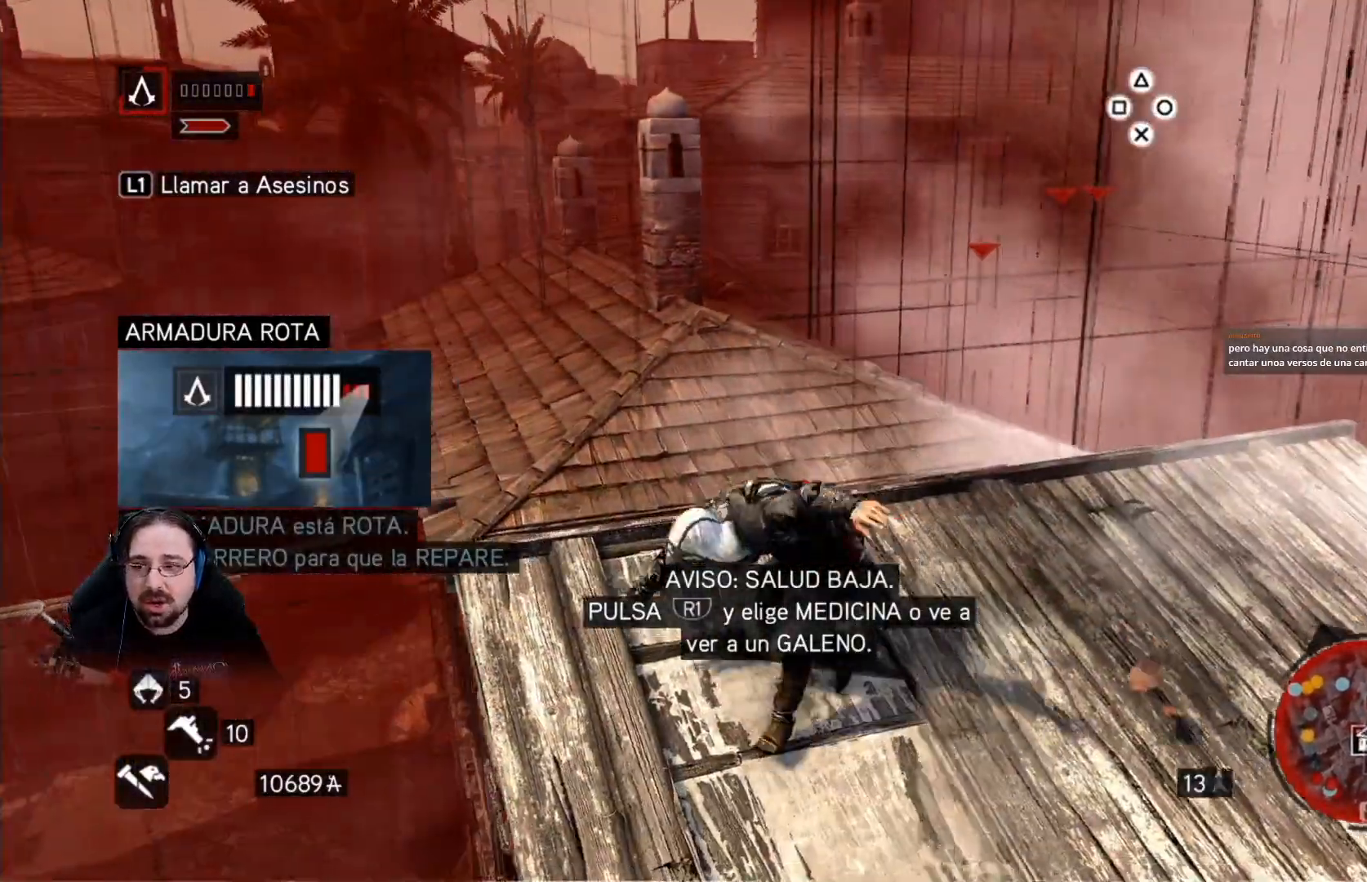
{"buttons": ["CROSS", "R2"], "left_stick": "up-left", "right_stick": "center", "events": [[233, "CROSS", "up"], [467, "CROSS", "down"]]}
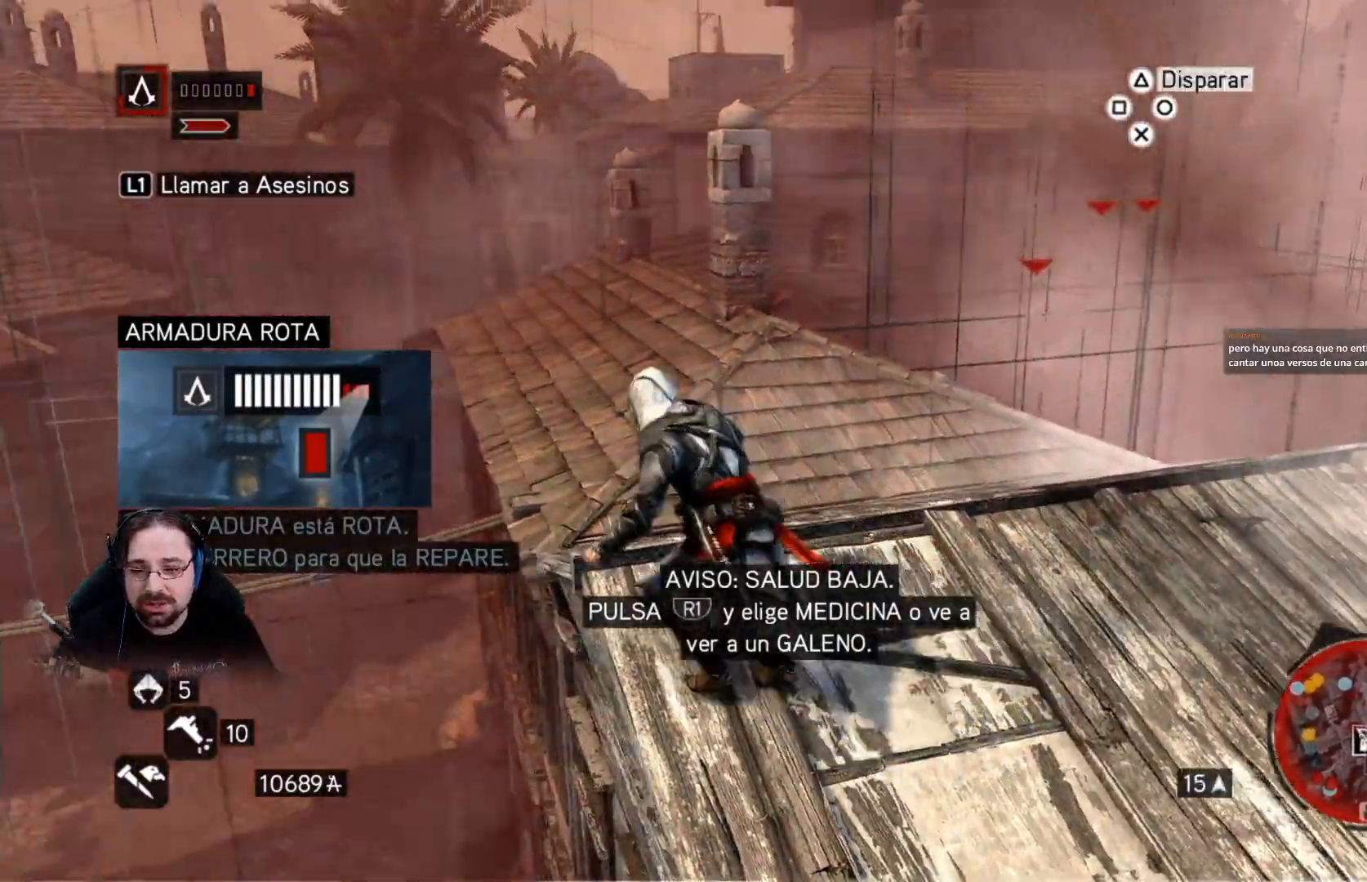
{"buttons": [], "left_stick": "up-left", "right_stick": "center", "events": [[67, "left_stick", "left"], [100, "CROSS", "up"], [300, "CROSS", "down"], [400, "left_stick", "up-left"], [467, "CROSS", "up"], [500, "R2", "up"]]}
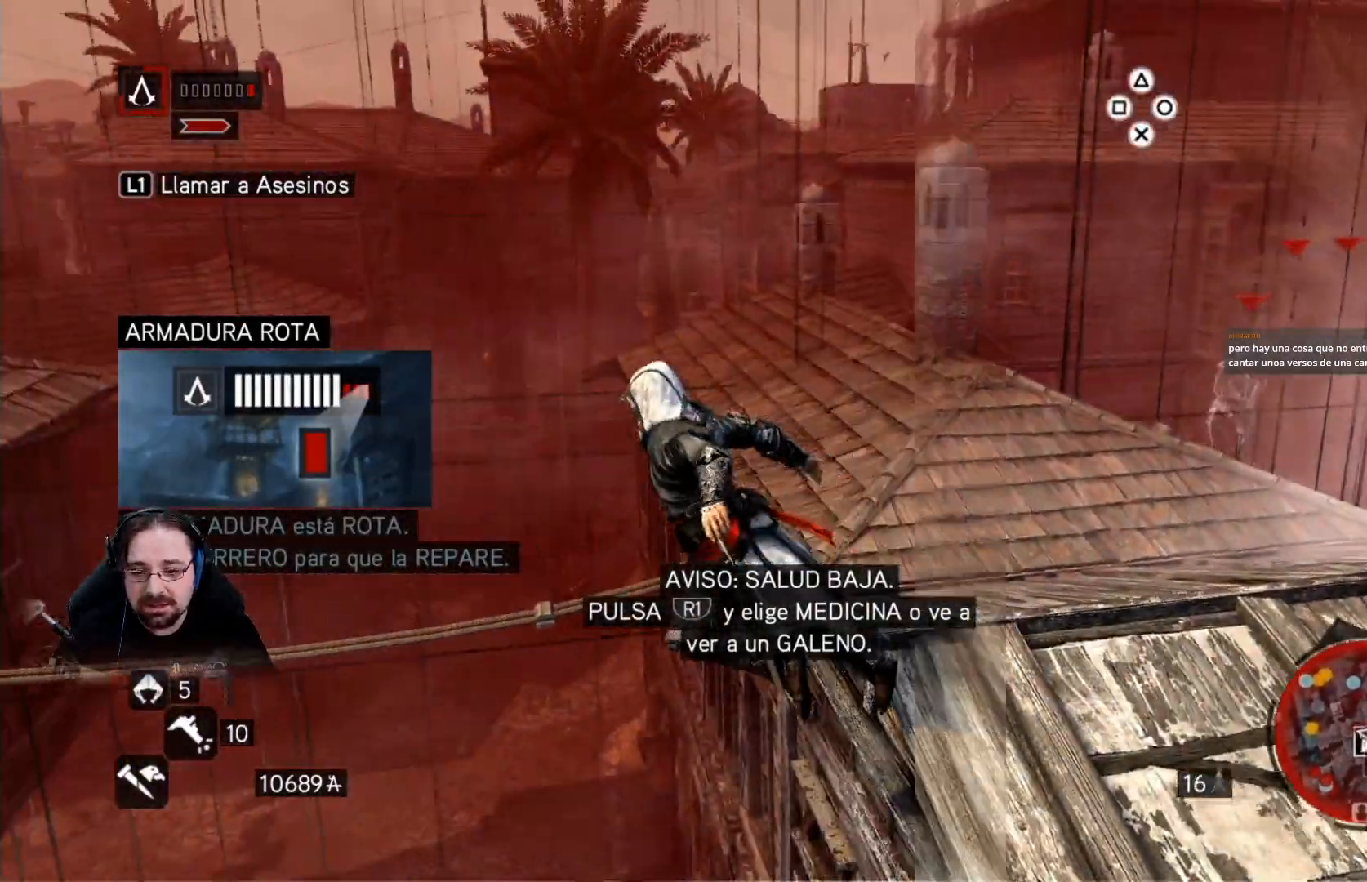
{"buttons": ["L1"], "left_stick": "up", "right_stick": "center", "events": [[167, "left_stick", "up"], [500, "L1", "down"]]}